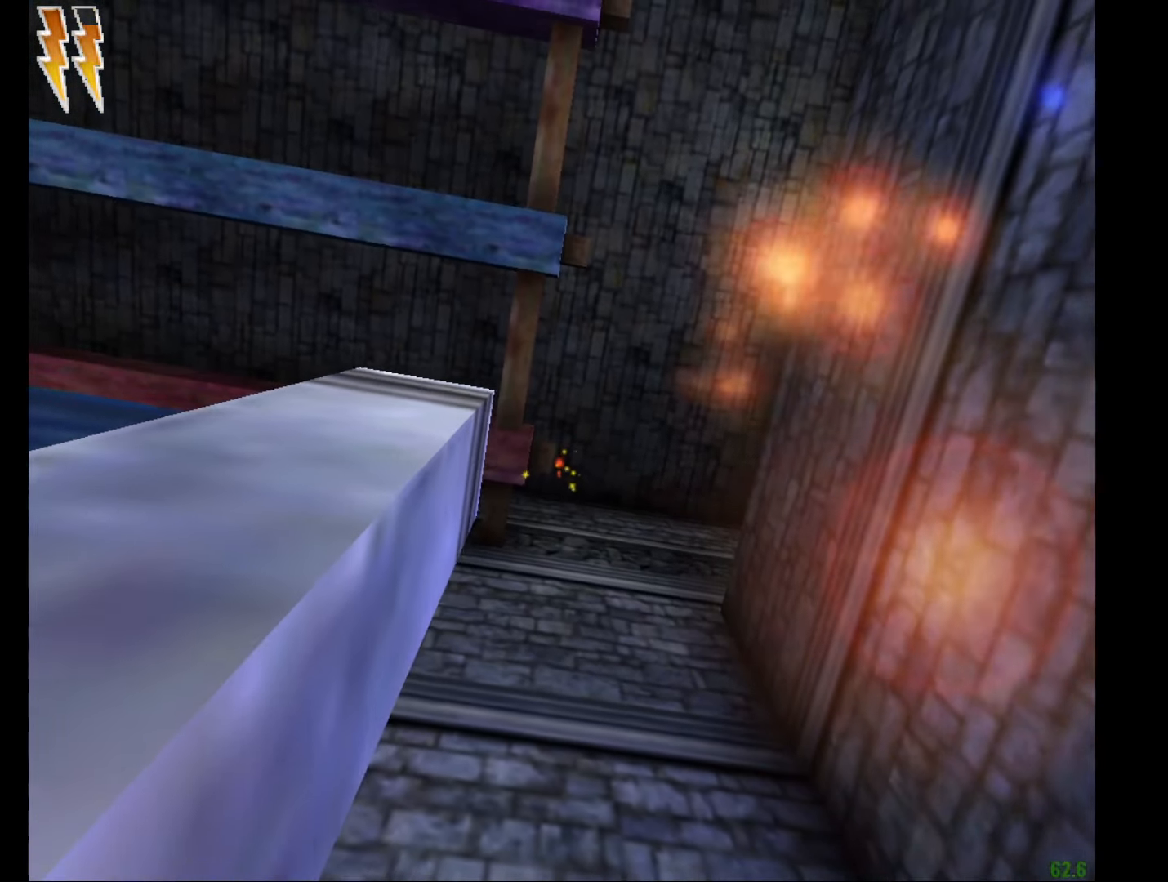
Gameplay with keyboard and mouse; each line is a JSON object with the keys and mouse buttons held at the frame after it. "events" lists presses ("down") and releases ("up") of "a", "c", "d", "down", "e", "escape", "f", "f1", "g", "left", "right", "s", "t", "tab", "up", "w", "mouse_left" and "mouse_right" between this image and that frame as [ms after this image, input, new state], when the widget could be followed in between. "mouse_left", "mouse_right" = the "left", "right" buttons of the "mouse" list. No other keys are recorded. Mouse movement is not recorded.
{"keys": ["c", "d"], "mouse": ["right"], "events": [[250, "c", "down"], [250, "d", "down"]]}
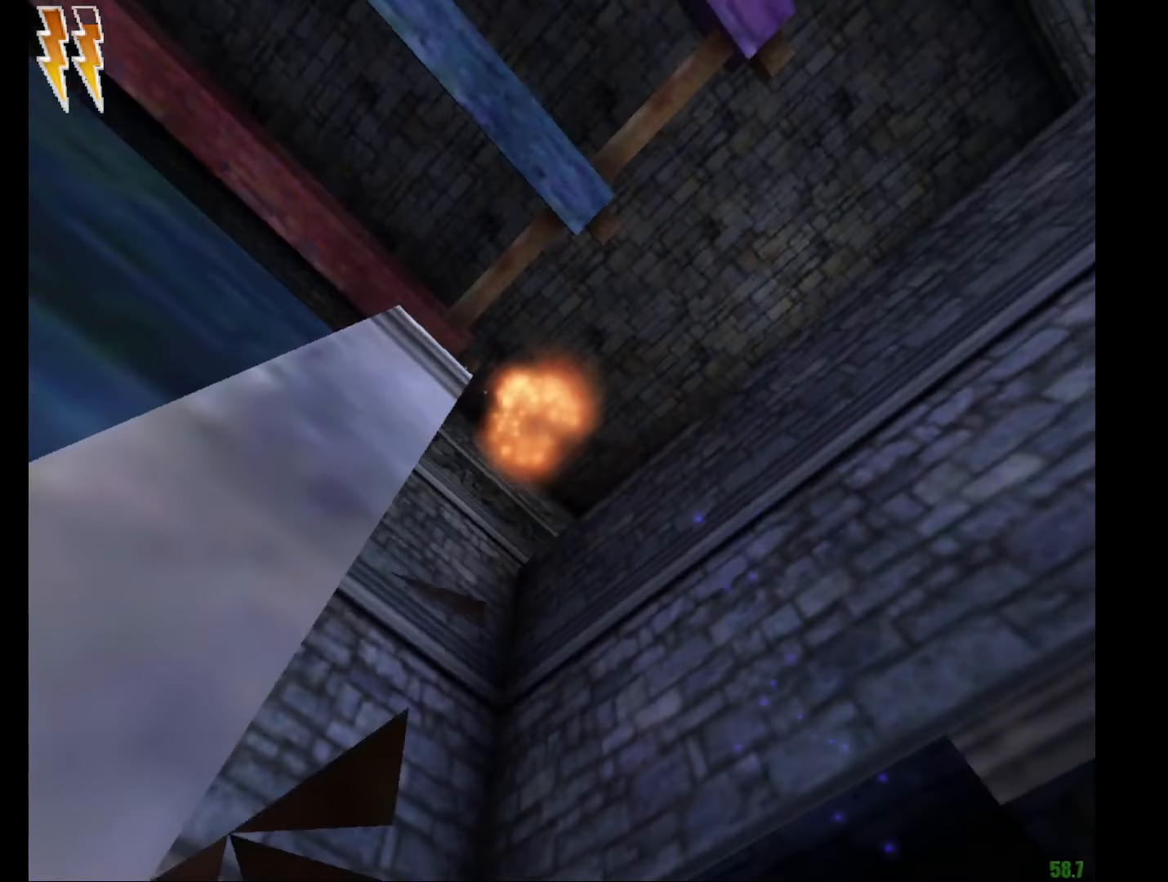
{"keys": ["d", "f", "g"], "mouse": ["right"], "events": [[133, "c", "up"], [317, "f", "down"], [367, "g", "down"]]}
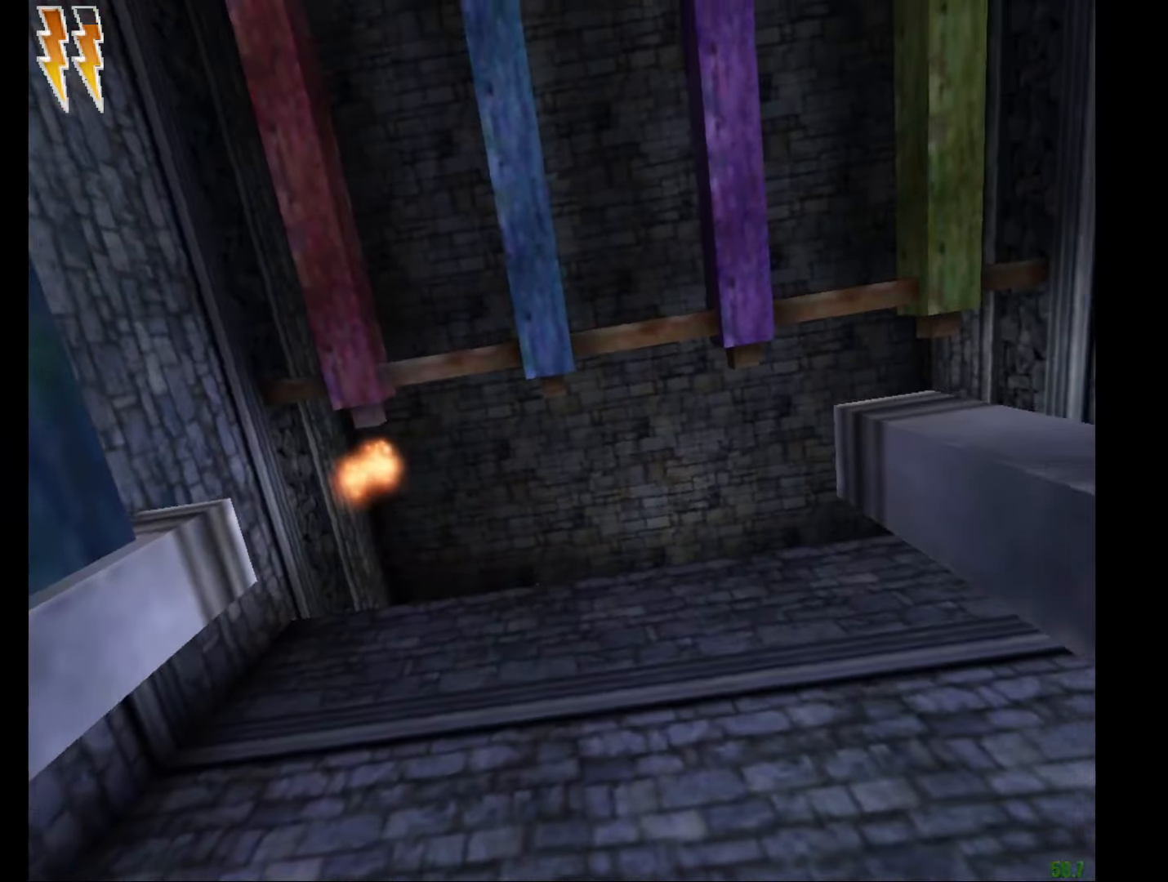
{"keys": ["f", "g"], "mouse": ["right"], "events": [[184, "d", "up"]]}
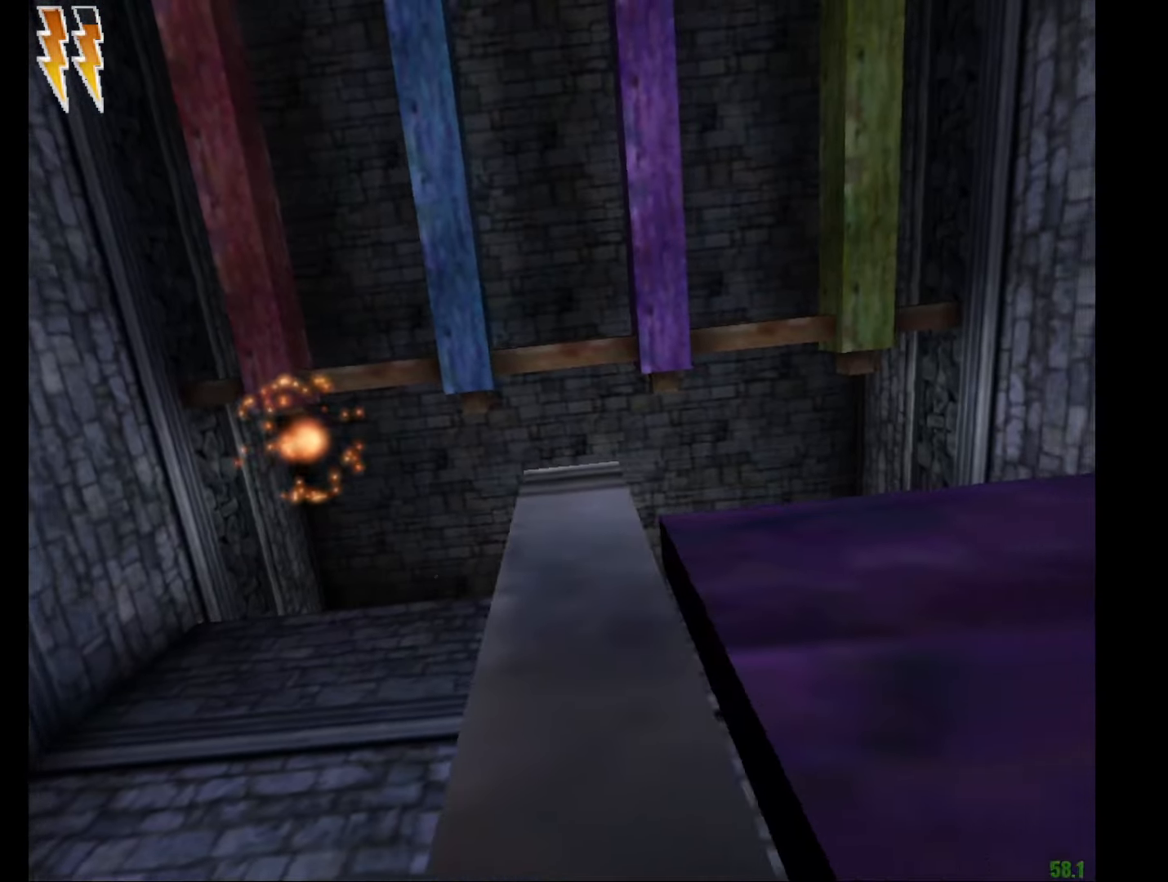
{"keys": ["f", "g"], "mouse": ["right"], "events": []}
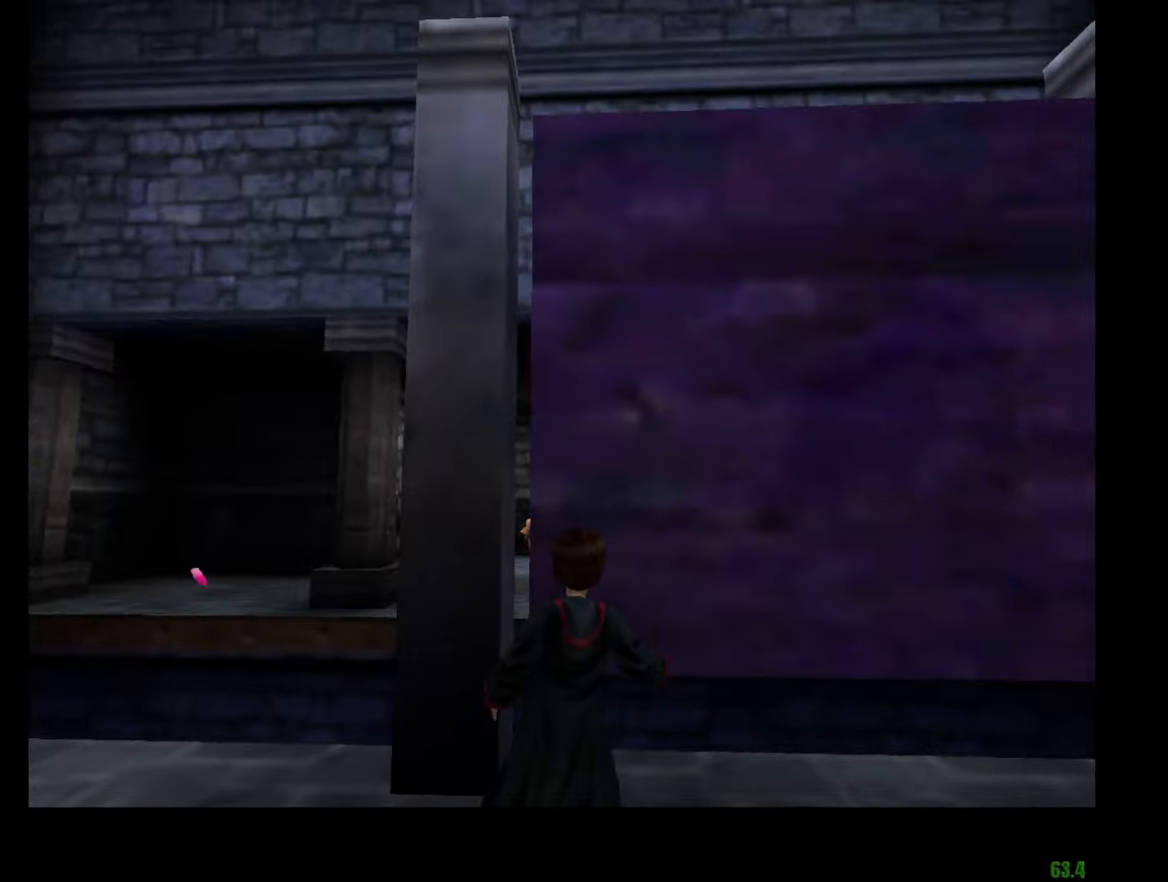
{"keys": [], "mouse": ["left", "right"], "events": [[167, "f", "up"], [167, "g", "up"], [451, "mouse_left", "down"]]}
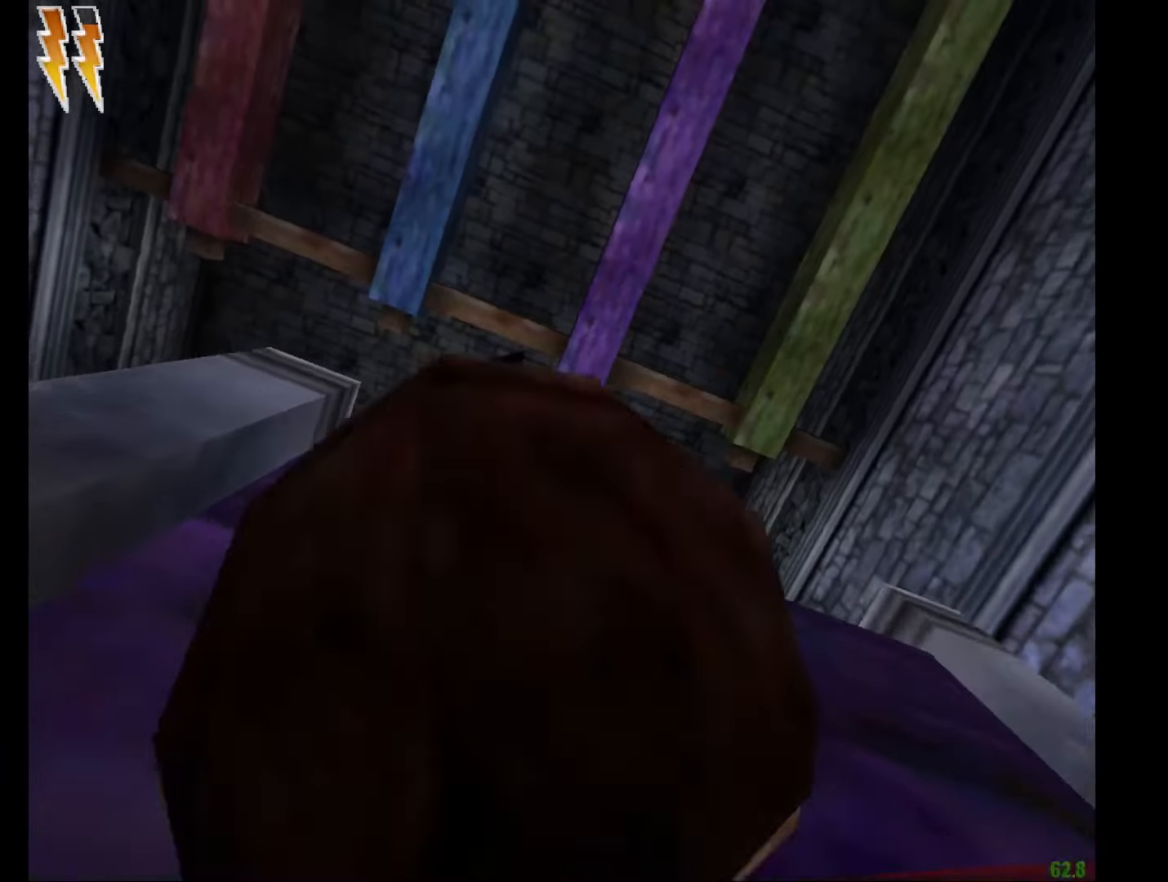
{"keys": ["d"], "mouse": ["left", "right"], "events": [[50, "e", "down"], [50, "mouse_left", "up"], [50, "w", "down"], [100, "e", "up"], [100, "w", "up"], [150, "mouse_left", "down"], [233, "mouse_left", "up"], [333, "mouse_left", "down"], [383, "mouse_left", "up"], [433, "d", "down"], [467, "mouse_left", "down"]]}
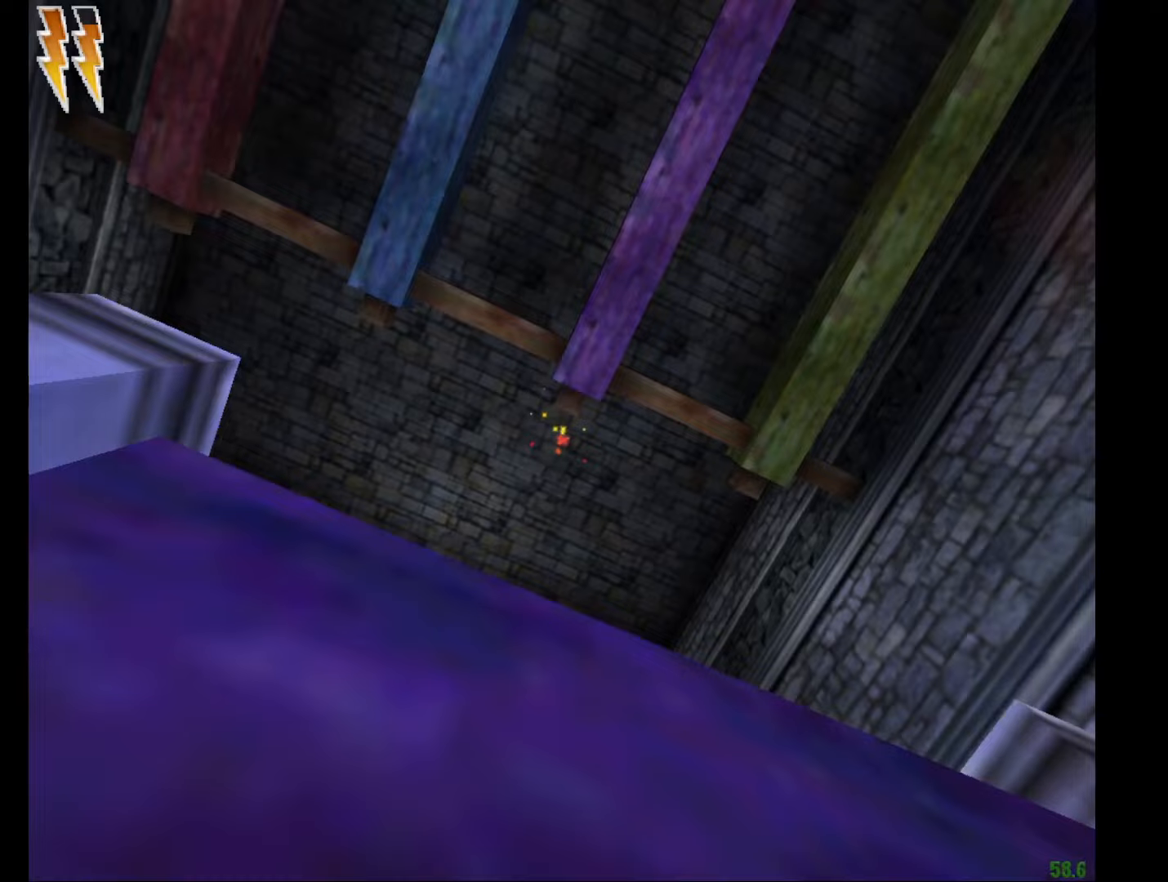
{"keys": ["e", "f", "g", "w"], "mouse": ["right"], "events": [[66, "mouse_left", "up"], [200, "f", "down"], [200, "g", "down"], [250, "d", "up"], [400, "e", "down"], [400, "w", "down"]]}
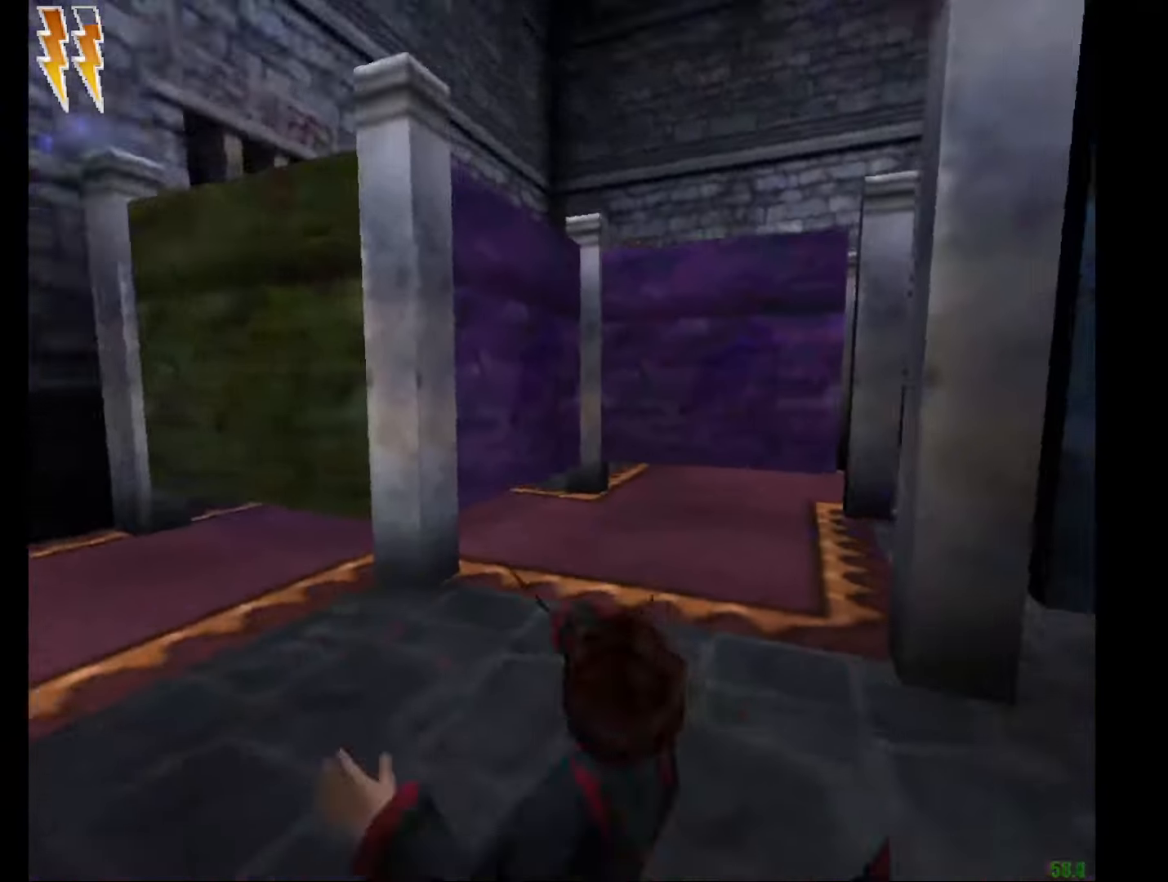
{"keys": ["e", "w"], "mouse": ["right"], "events": [[34, "f", "up"], [34, "g", "up"], [367, "f", "down"], [501, "f", "up"]]}
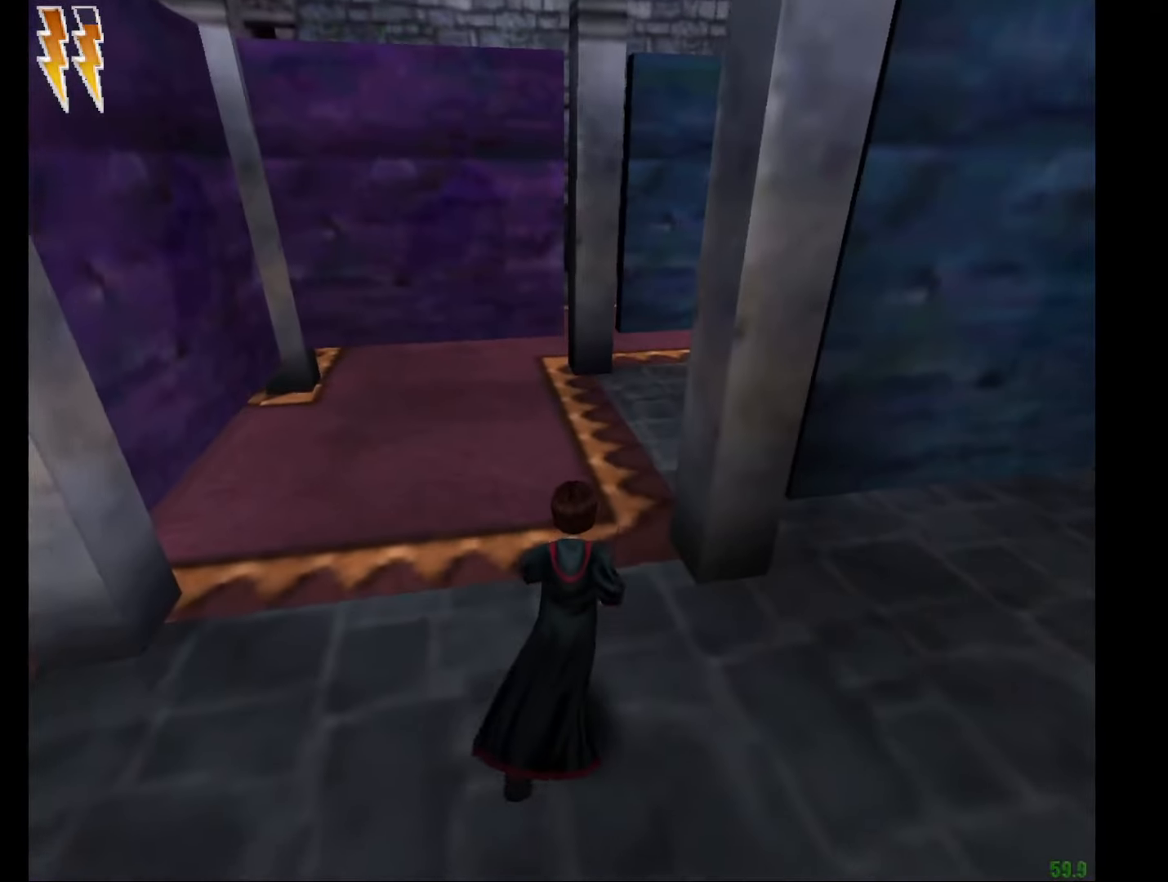
{"keys": ["e", "w"], "mouse": ["right"], "events": []}
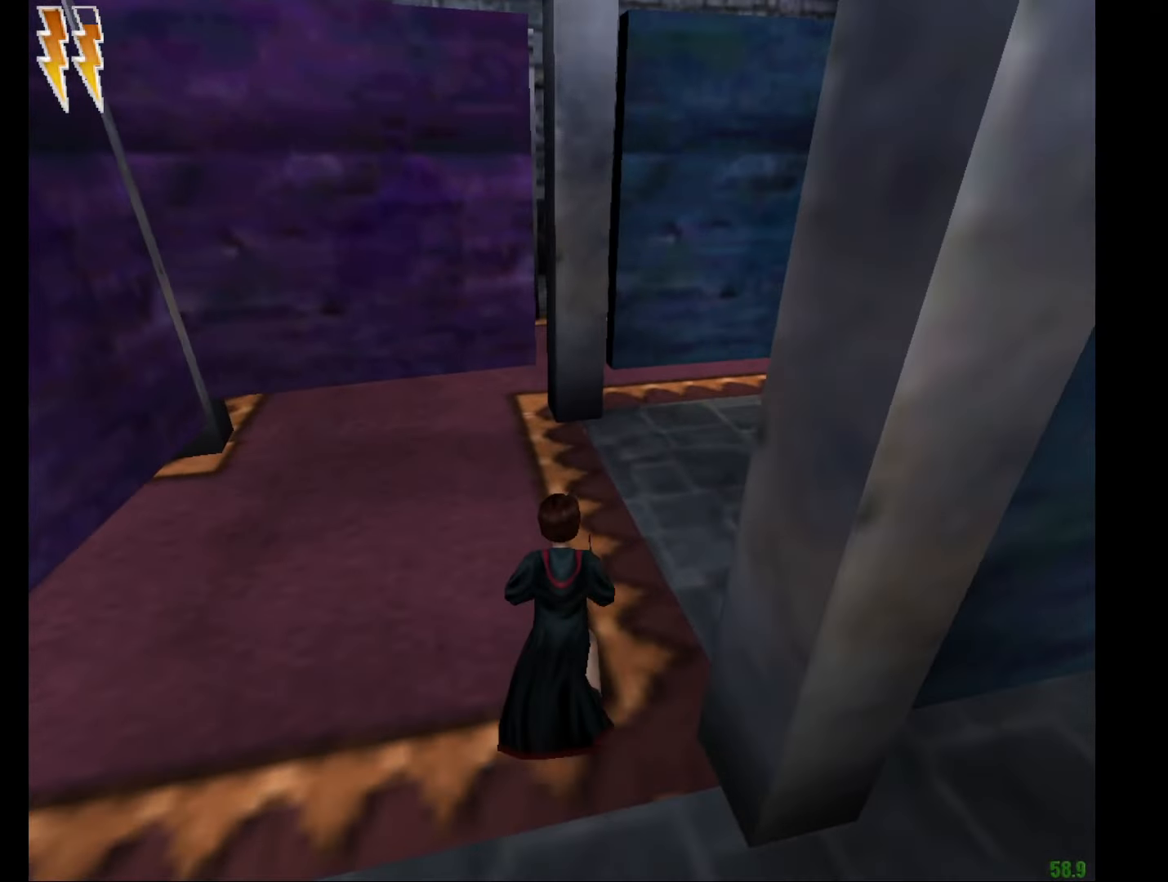
{"keys": ["e", "f", "w"], "mouse": ["right"], "events": [[117, "f", "down"]]}
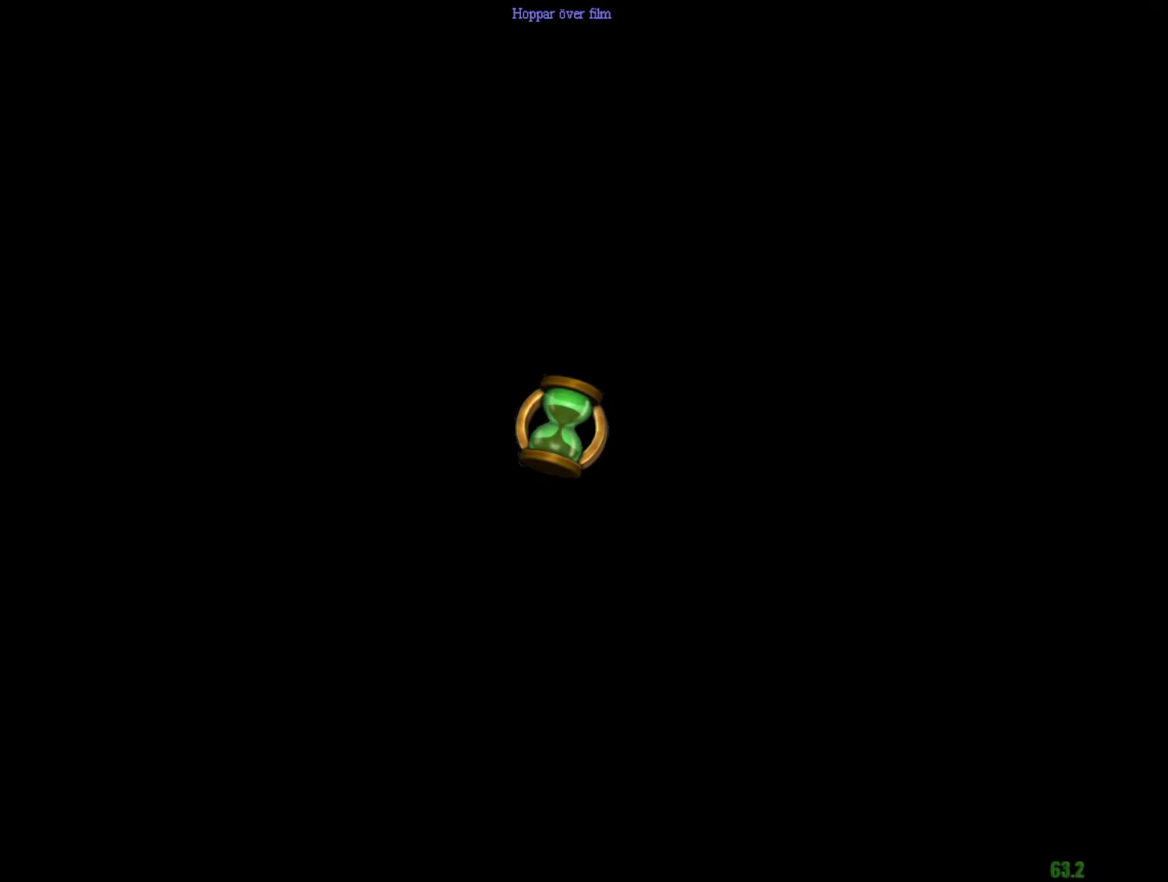
{"keys": ["e", "w"], "mouse": [], "events": [[33, "mouse_right", "up"], [367, "f", "up"]]}
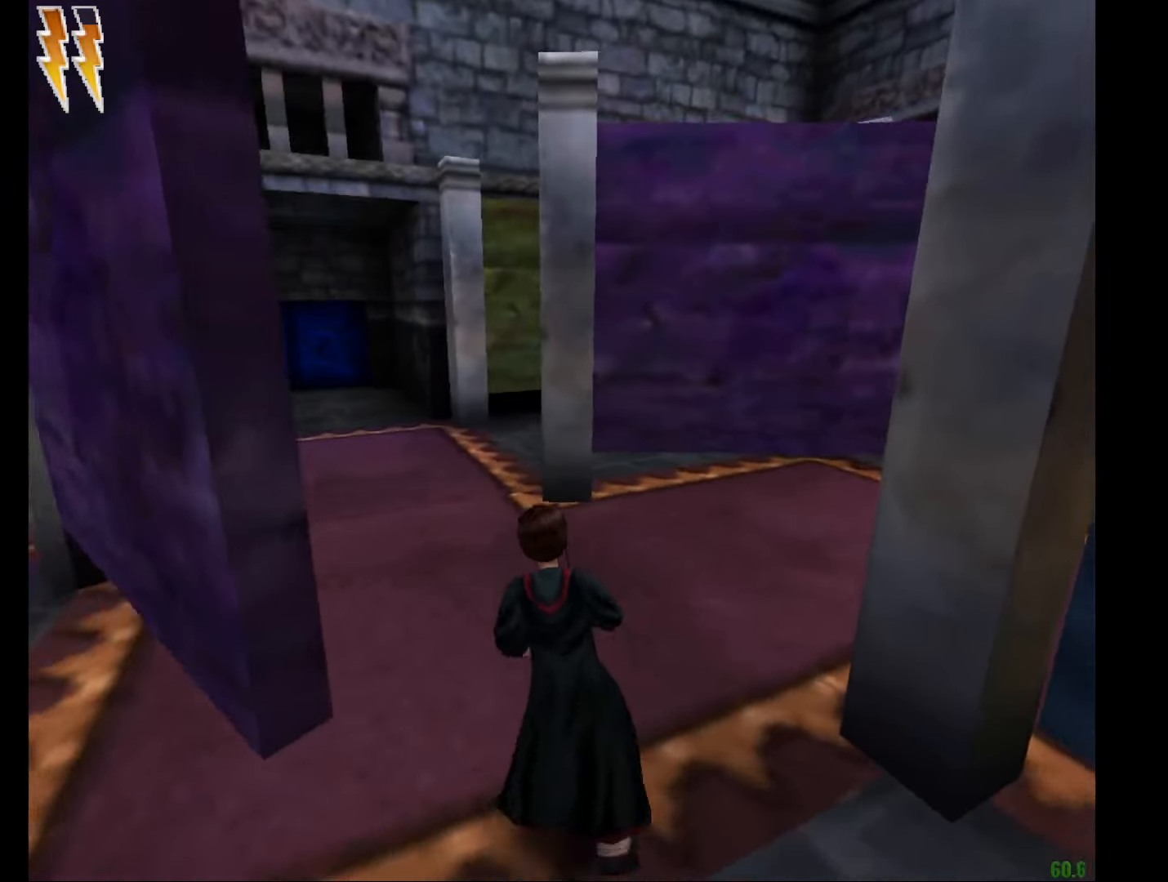
{"keys": ["e", "w"], "mouse": [], "events": [[284, "a", "down"], [384, "a", "up"]]}
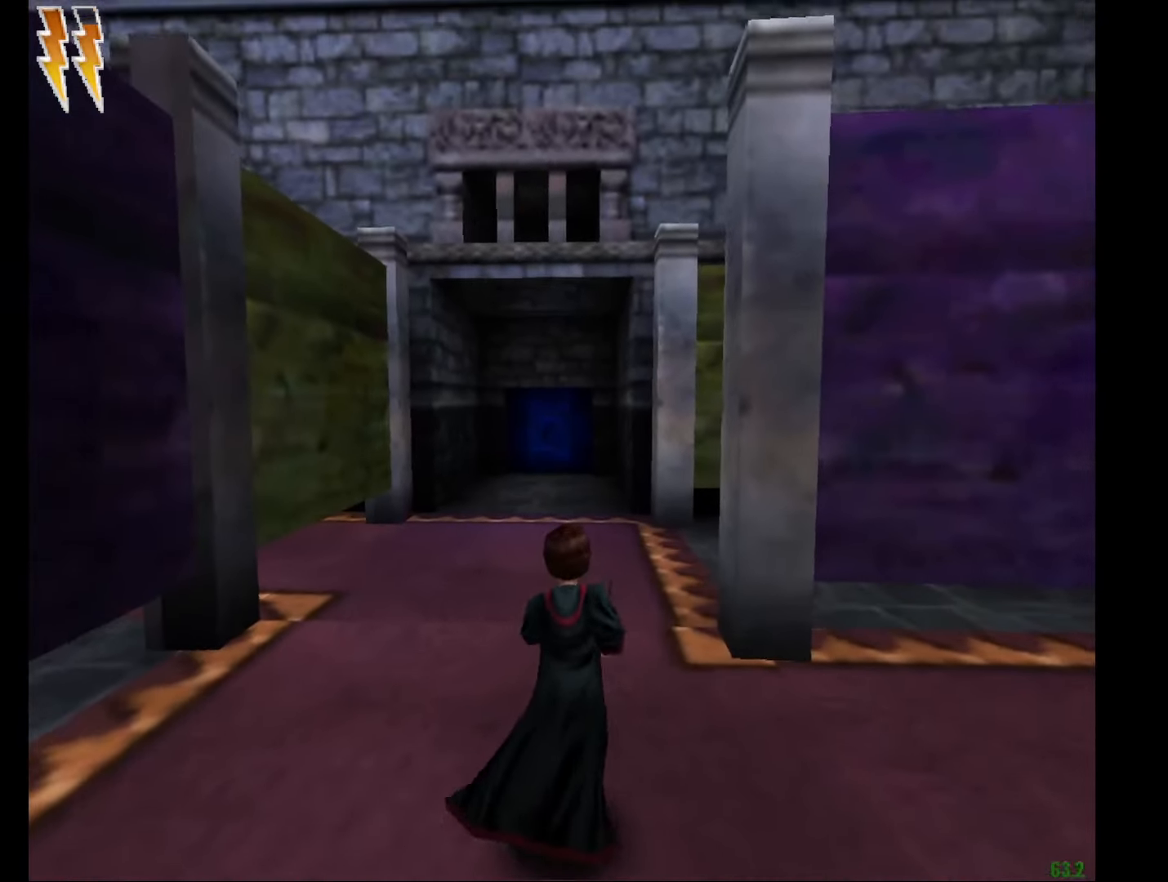
{"keys": ["e", "w"], "mouse": [], "events": [[16, "mouse_left", "down"], [116, "mouse_left", "up"], [200, "mouse_left", "down"], [300, "mouse_left", "up"], [400, "mouse_left", "down"], [484, "mouse_left", "up"]]}
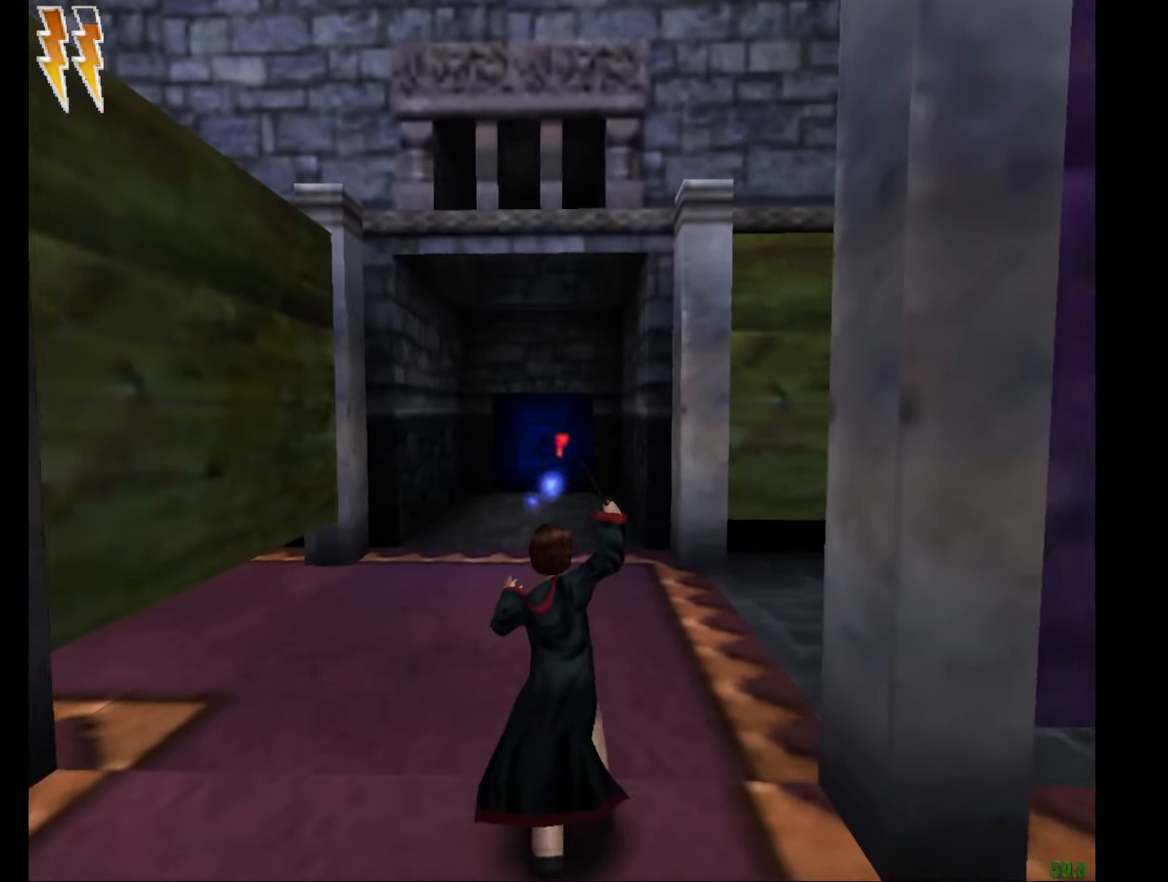
{"keys": ["e", "w"], "mouse": [], "events": [[34, "mouse_left", "down"], [134, "mouse_left", "up"], [217, "mouse_left", "down"], [317, "mouse_left", "up"], [367, "mouse_left", "down"], [451, "mouse_left", "up"]]}
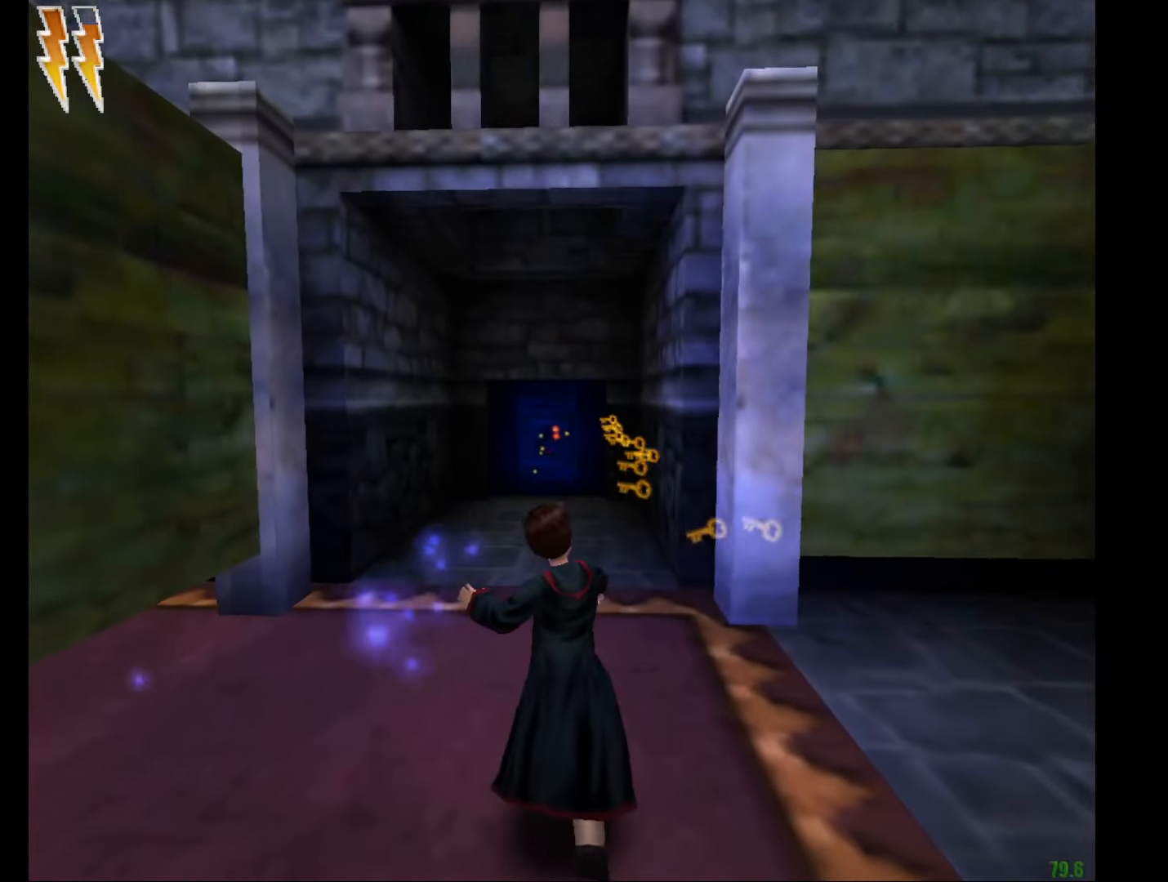
{"keys": ["e", "w"], "mouse": [], "events": [[233, "w", "up"], [417, "w", "down"]]}
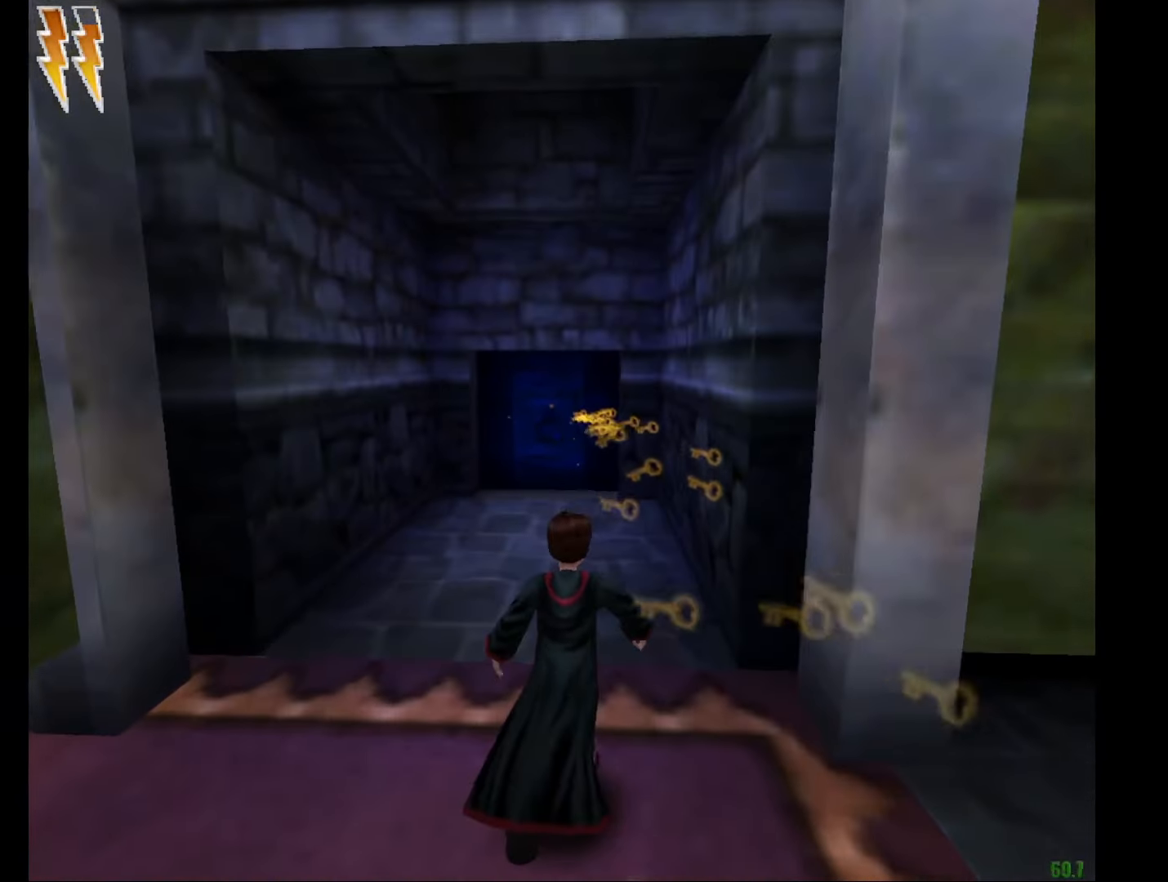
{"keys": ["e", "w"], "mouse": [], "events": []}
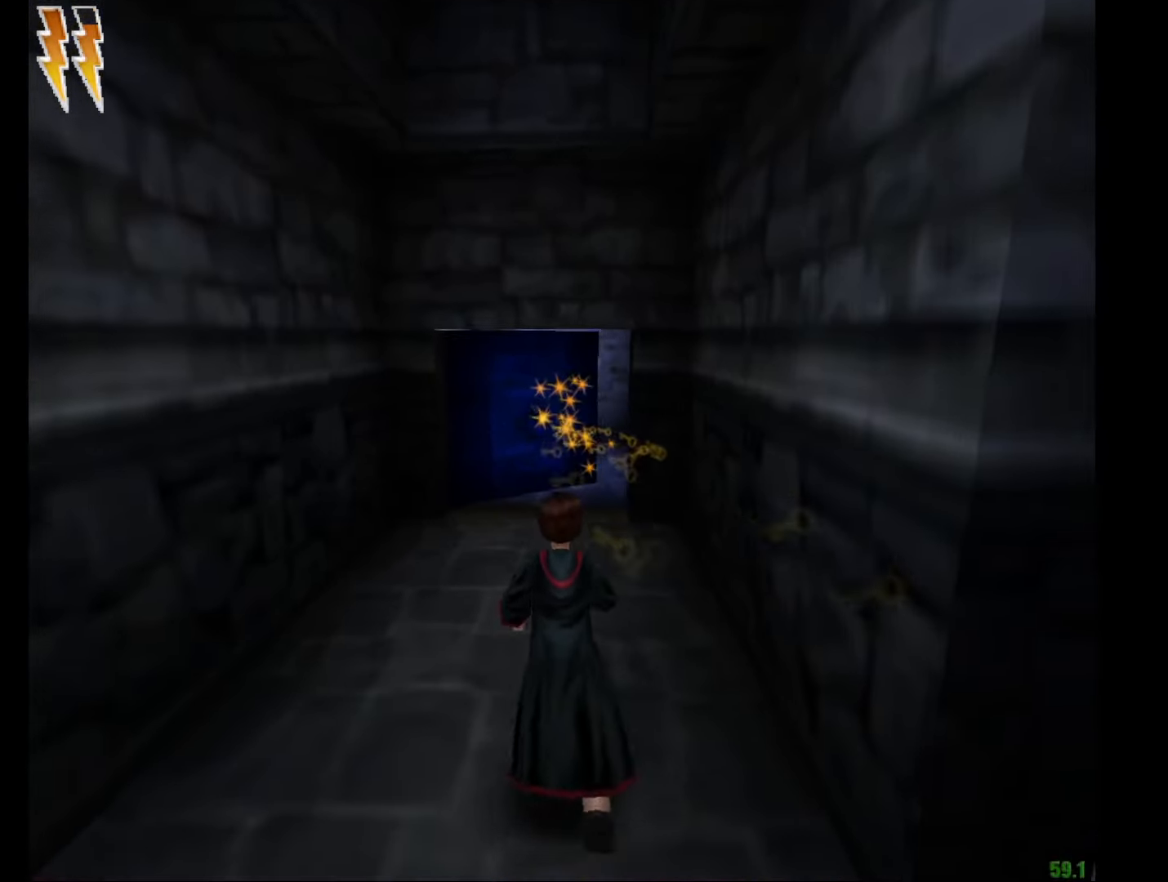
{"keys": ["e", "w"], "mouse": [], "events": []}
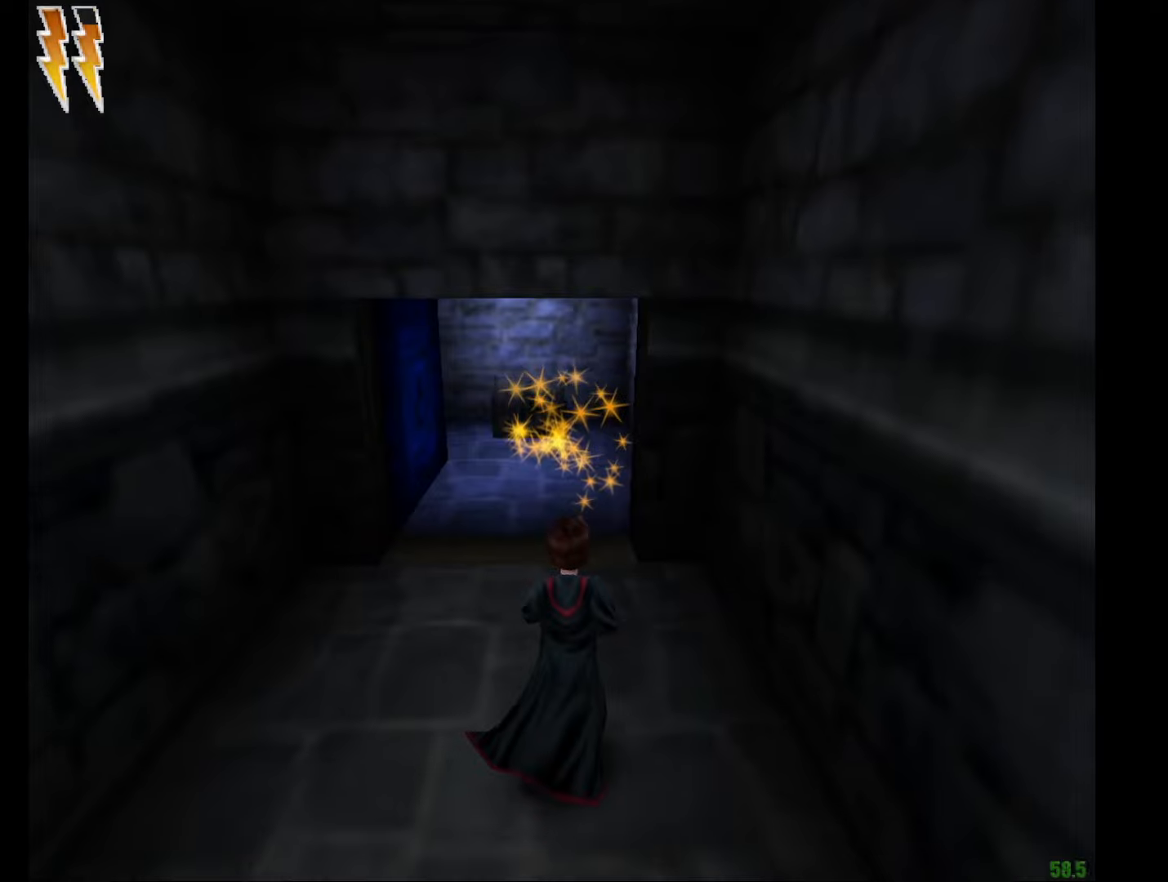
{"keys": ["a", "e", "s", "w"], "mouse": ["right"], "events": [[50, "mouse_right", "down"], [100, "w", "up"], [200, "a", "down"], [200, "s", "down"], [200, "w", "down"]]}
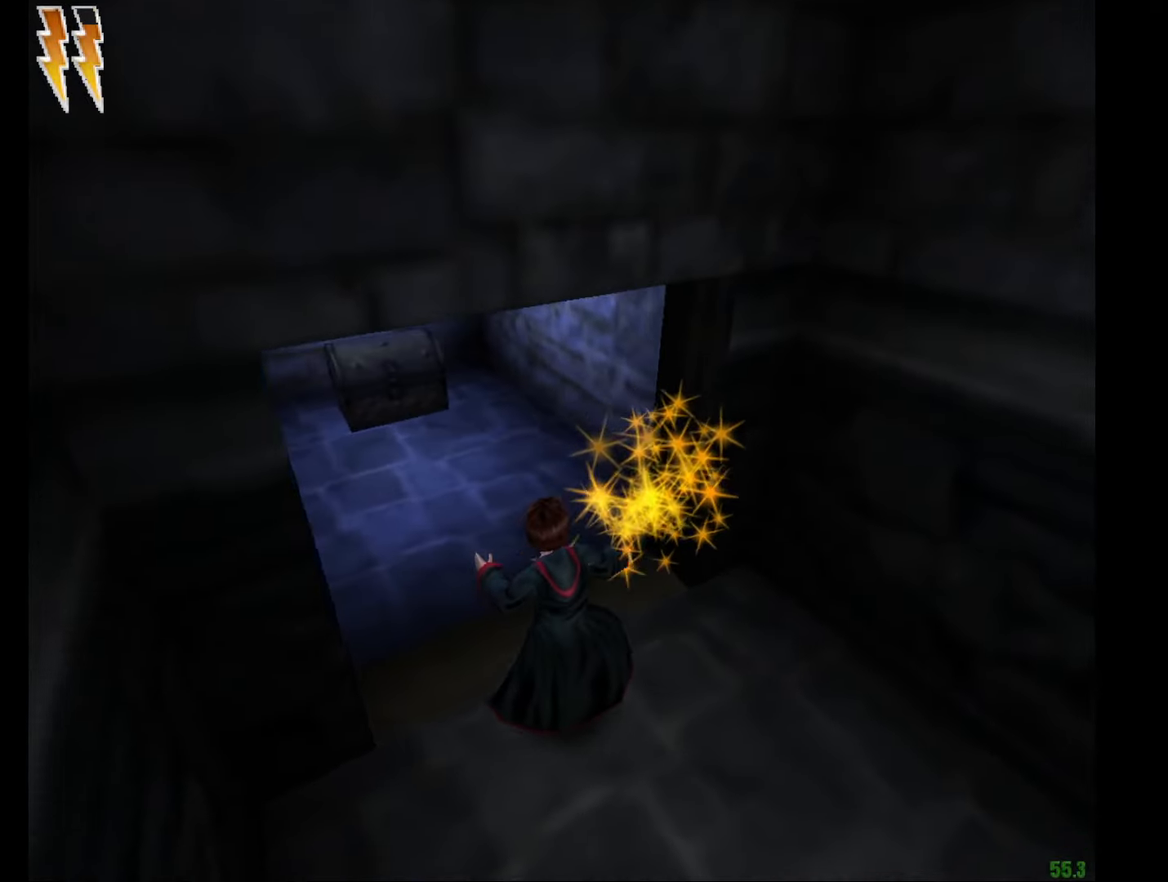
{"keys": ["e", "w"], "mouse": ["right"], "events": [[250, "a", "up"], [250, "f", "down"], [250, "g", "down"], [300, "s", "up"], [401, "f", "up"], [401, "g", "up"]]}
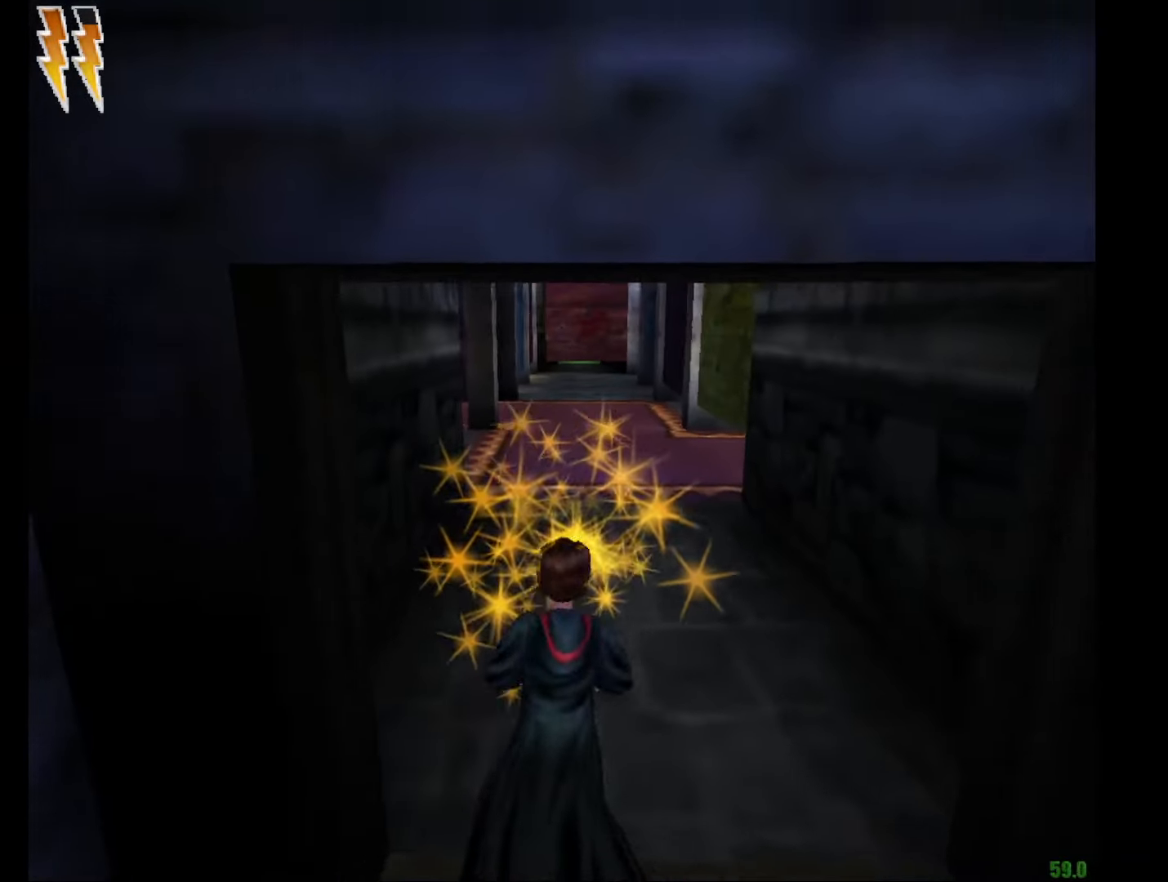
{"keys": ["e", "w"], "mouse": ["right"], "events": []}
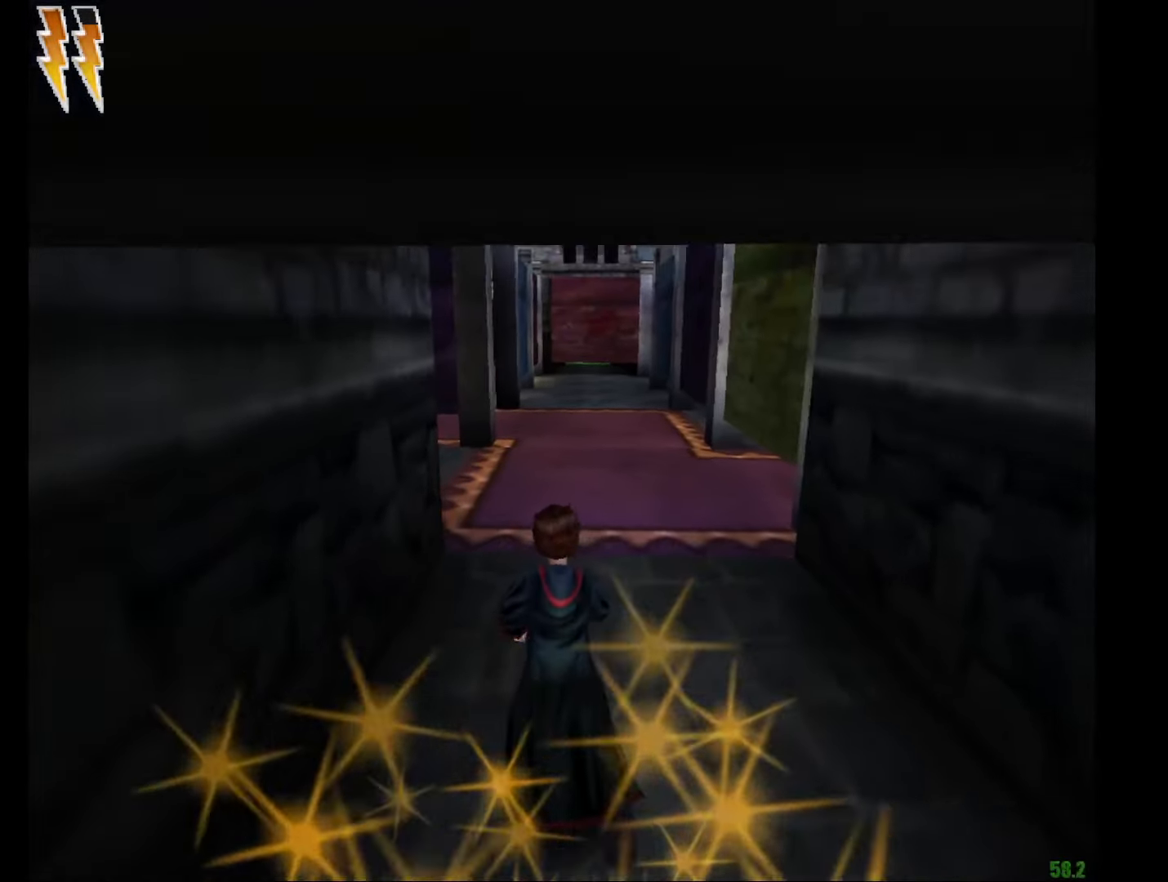
{"keys": ["e", "w"], "mouse": ["right"], "events": [[184, "w", "up"], [234, "w", "down"]]}
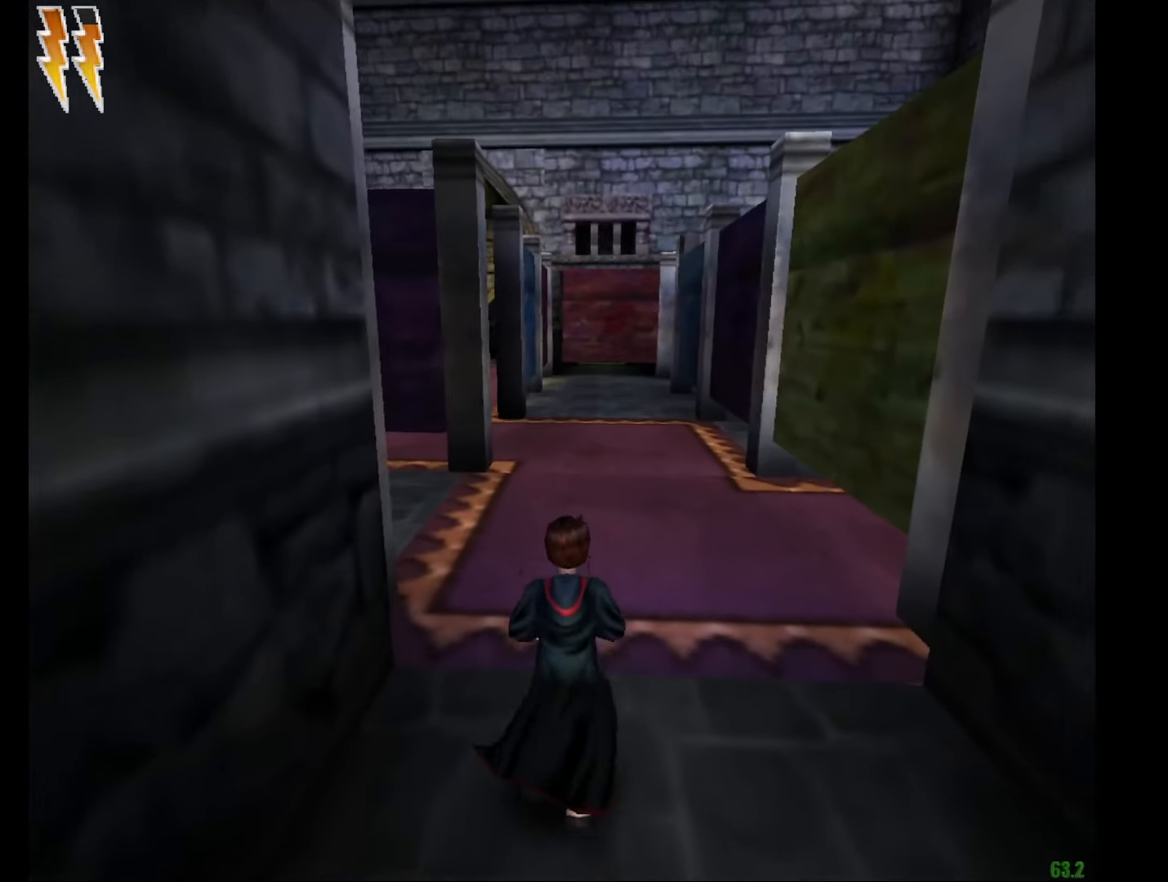
{"keys": ["e", "w"], "mouse": [], "events": [[16, "mouse_right", "up"]]}
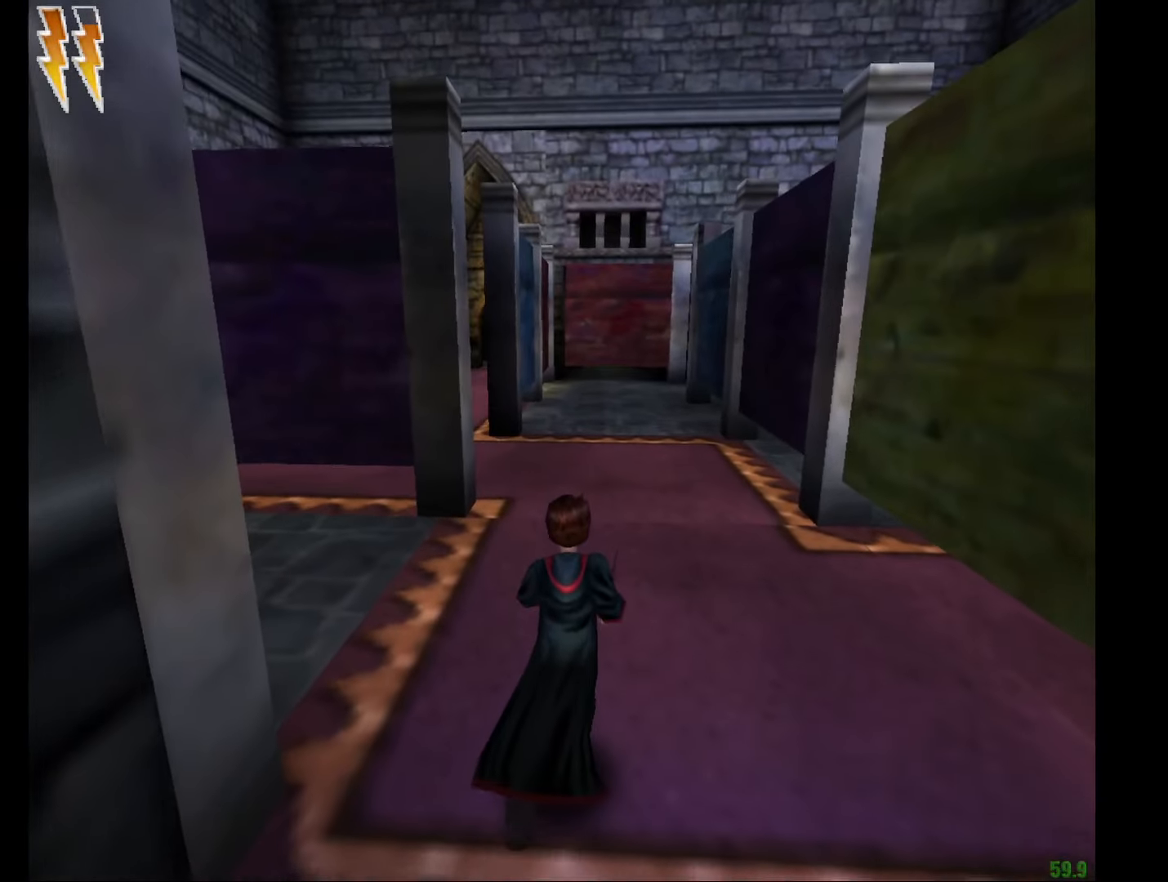
{"keys": ["e", "w"], "mouse": [], "events": []}
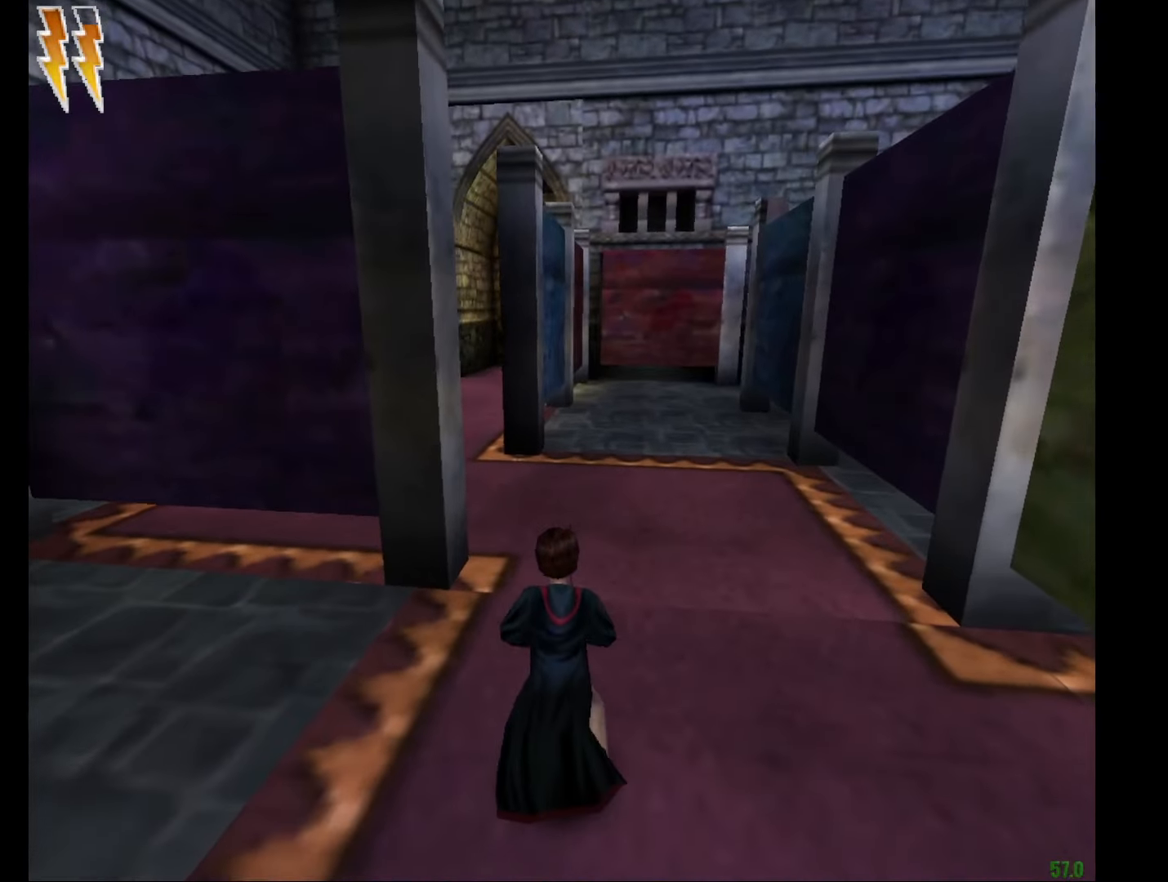
{"keys": ["e", "w"], "mouse": [], "events": []}
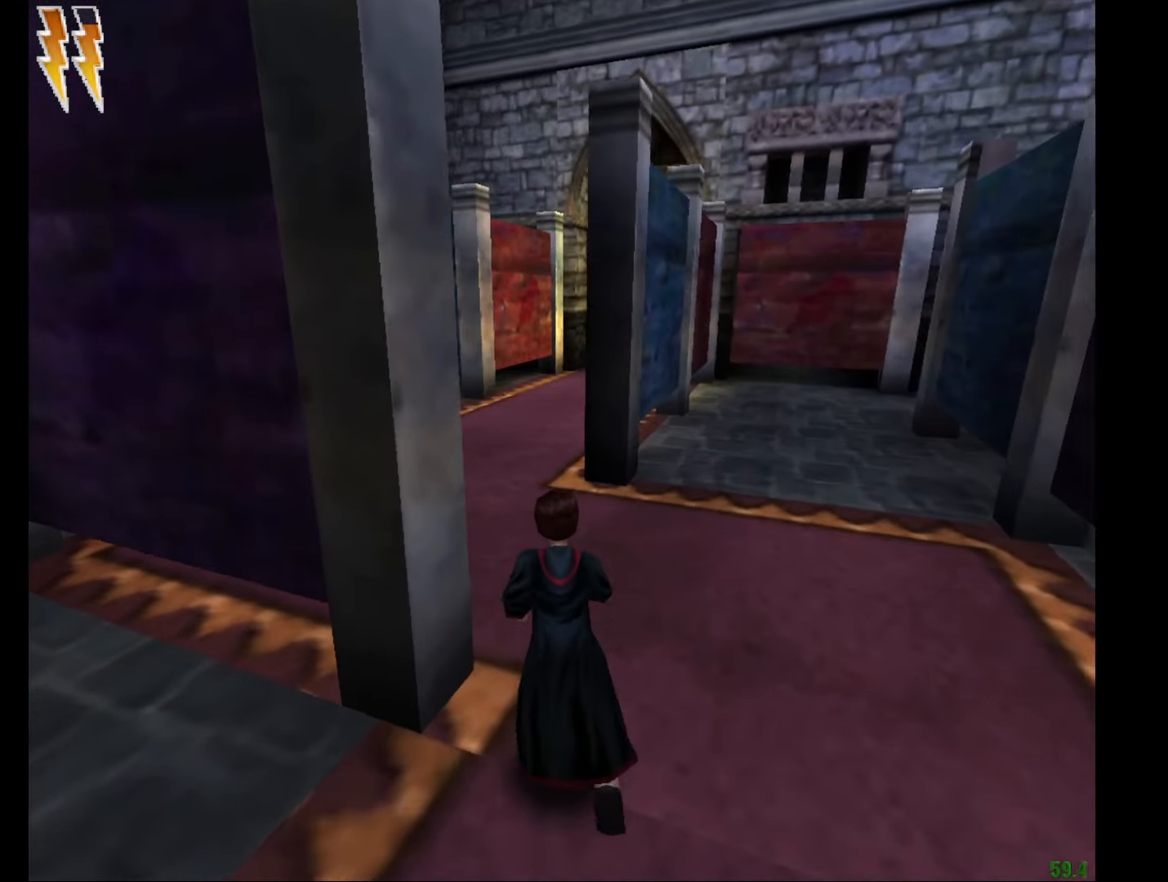
{"keys": ["e", "w"], "mouse": [], "events": []}
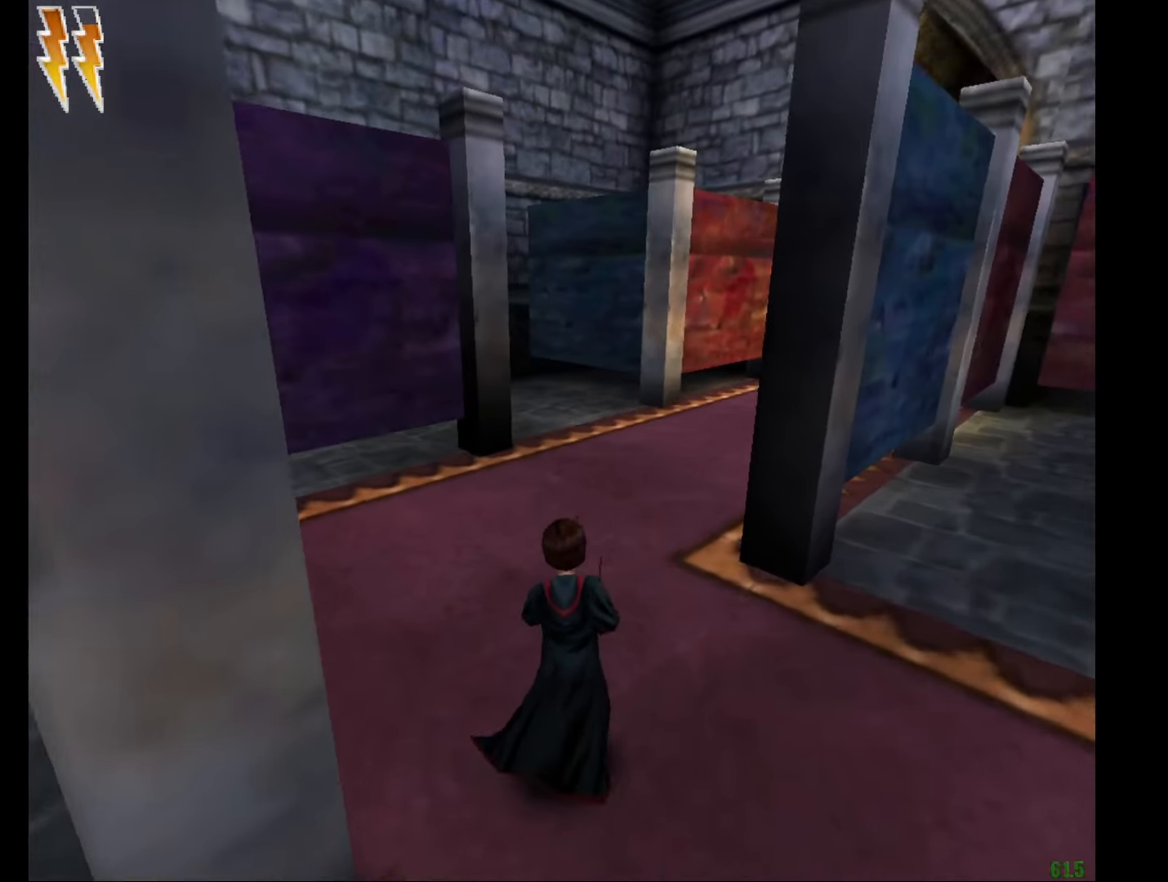
{"keys": ["e", "w"], "mouse": [], "events": []}
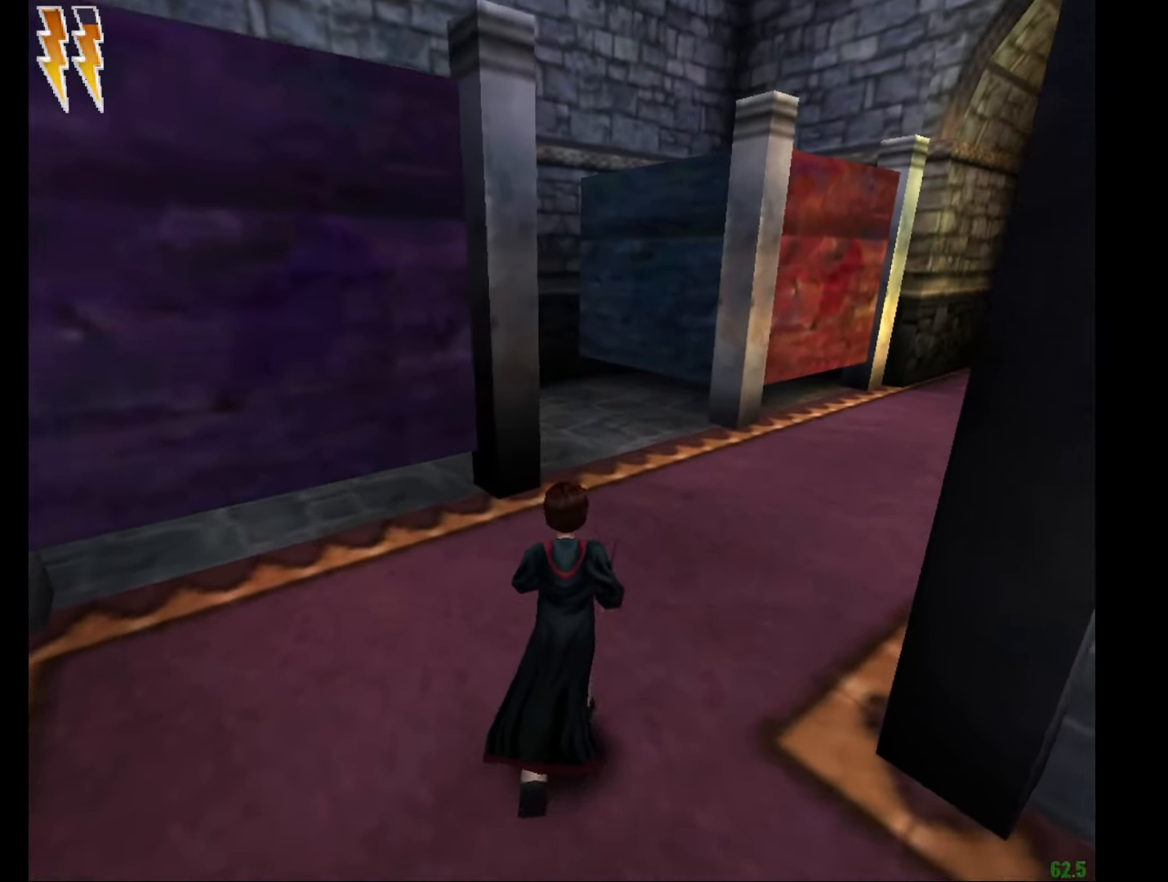
{"keys": ["e", "w"], "mouse": [], "events": []}
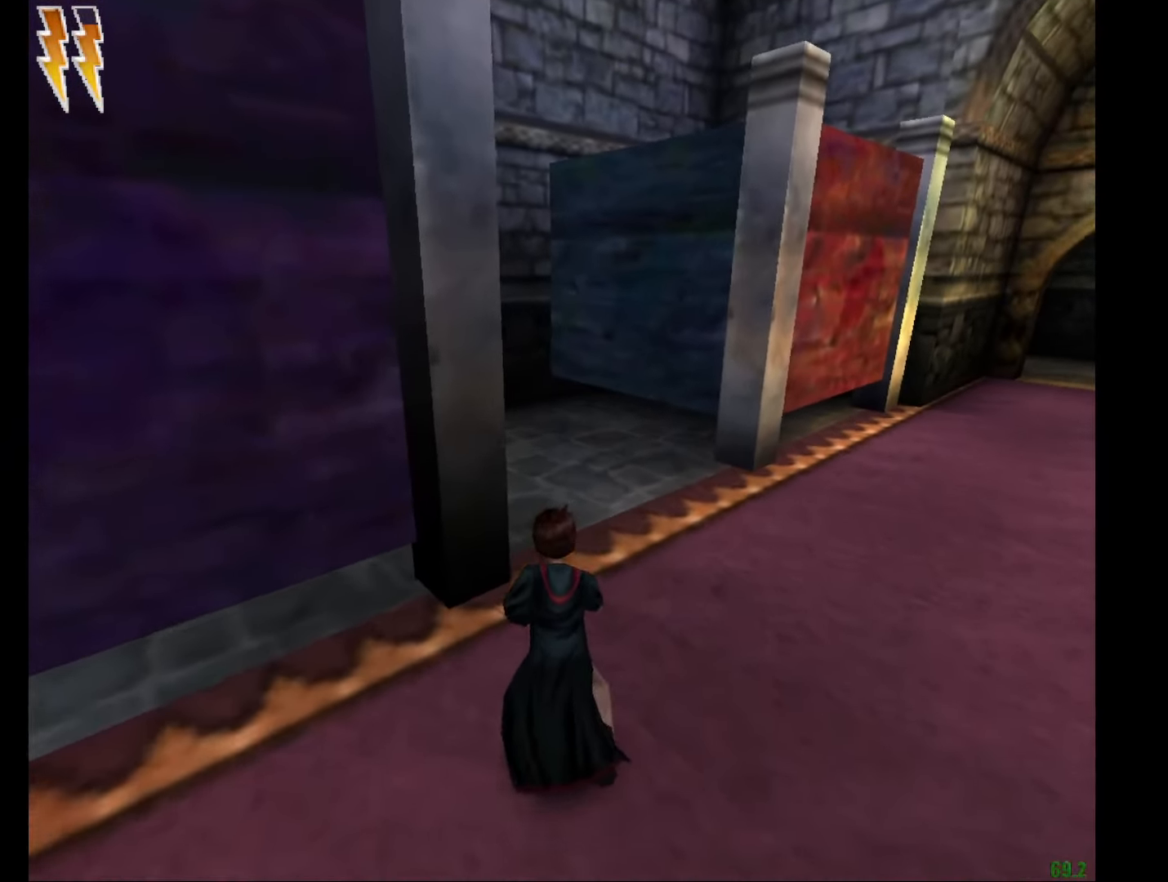
{"keys": ["e", "w"], "mouse": [], "events": []}
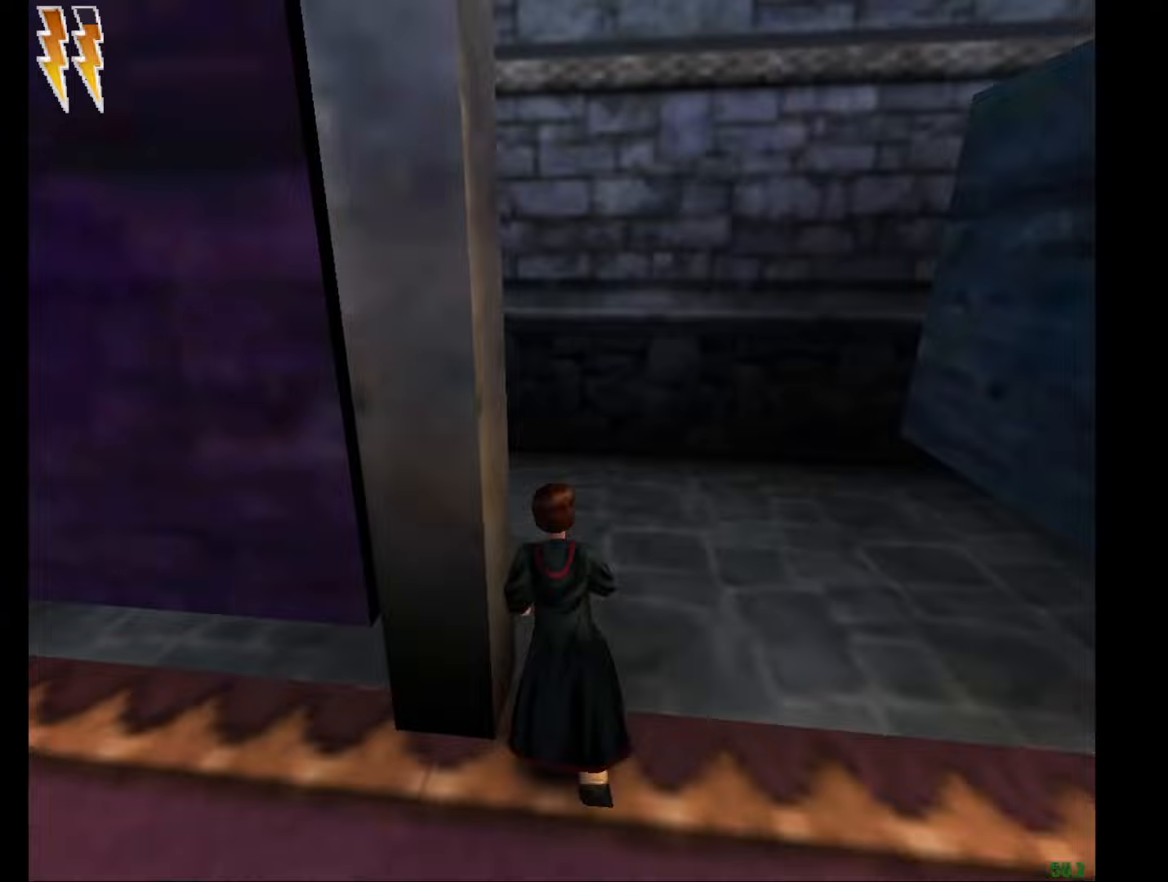
{"keys": ["e", "w"], "mouse": [], "events": []}
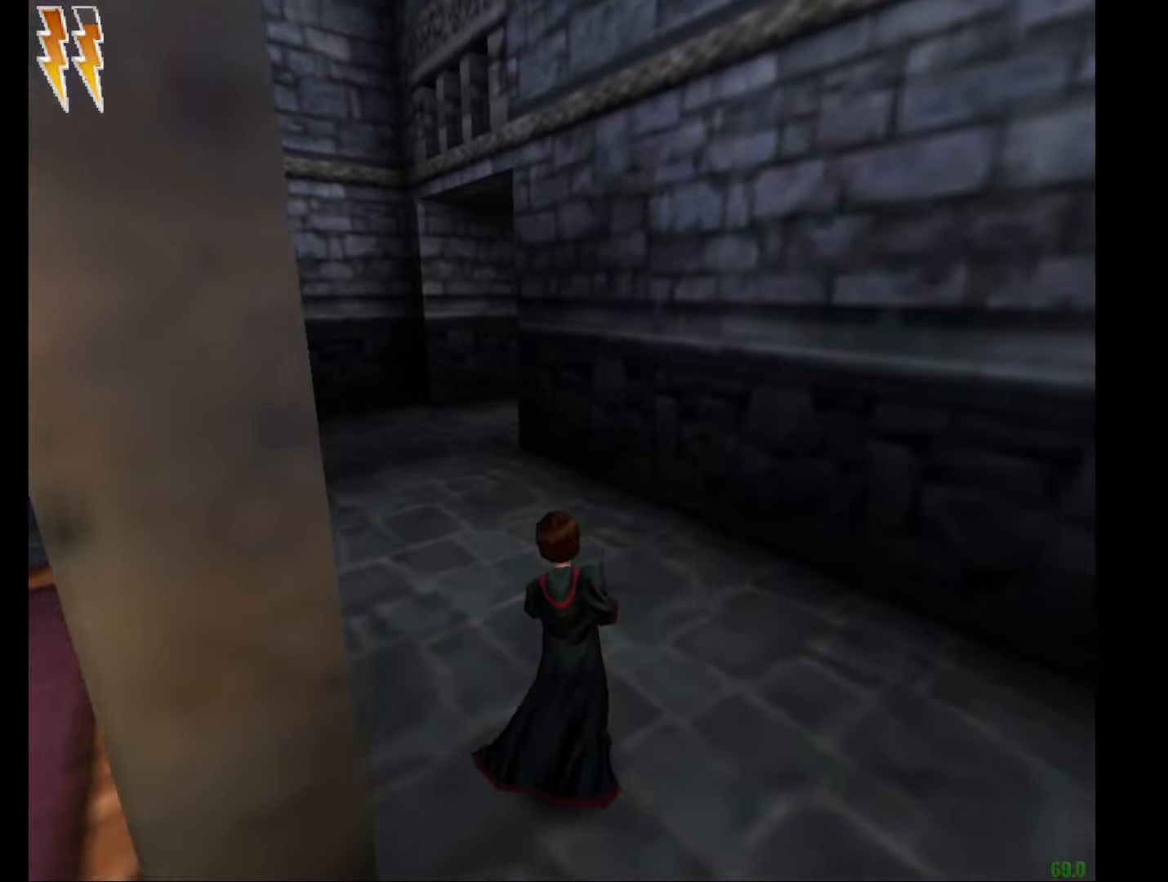
{"keys": ["e", "w"], "mouse": [], "events": []}